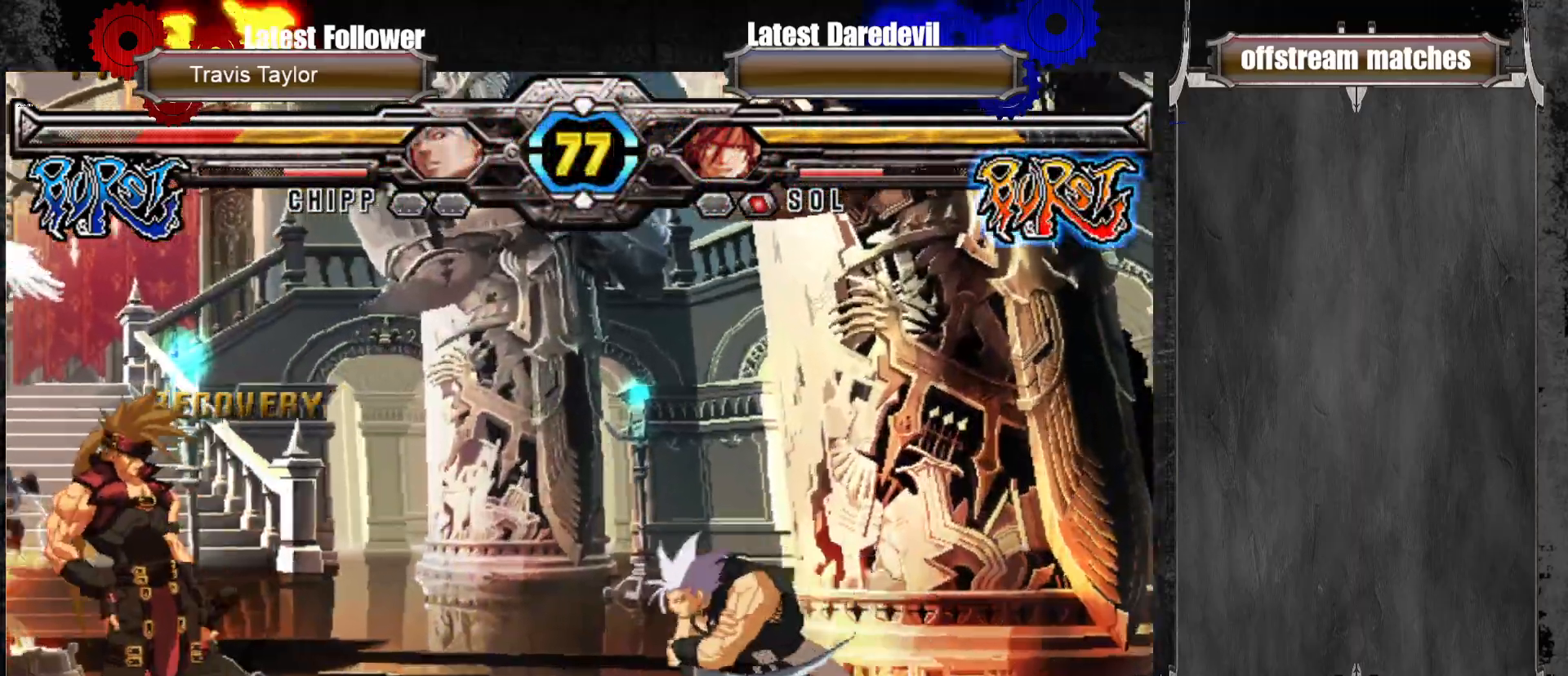
Gameplay with a controller (arcade stick); each line is a JSON object with the inputs held at the frame after it (dt_ms = milliseconds from this image to that frame). "events" lists button and stick changes between this image and that frame as [ms after this image, input, new state], when the widget could be followed in between. Not read: L3 R3.
{"dt_ms": 500, "buttons": [], "left_stick": "left", "events": [[83, "left_stick", "up-right"], [183, "SQUARE", "down"], [250, "left_stick", "center"], [300, "SQUARE", "up"], [350, "left_stick", "left"]]}
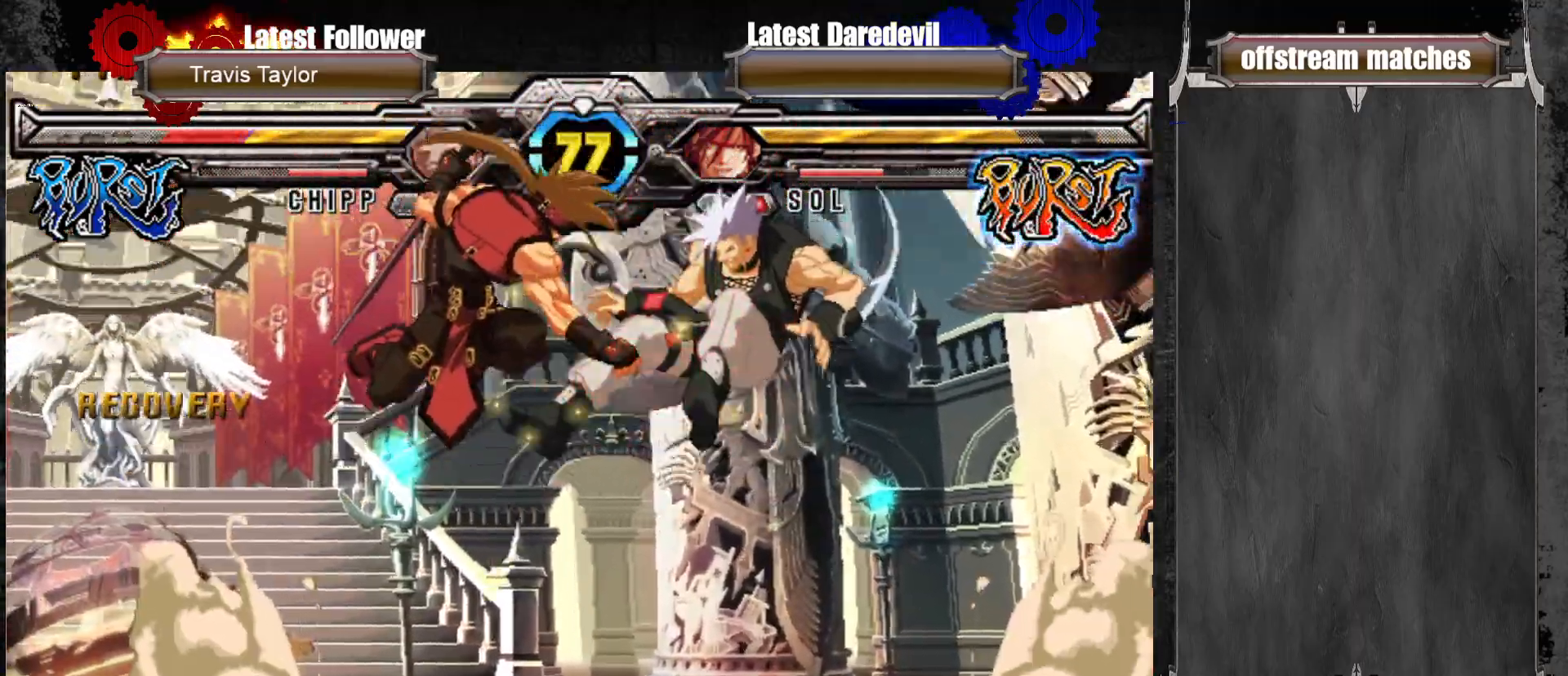
{"dt_ms": 500, "buttons": [], "left_stick": "center", "events": [[33, "TRIANGLE", "down"], [83, "SQUARE", "down"], [83, "TRIANGLE", "up"], [133, "SQUARE", "up"], [150, "left_stick", "center"]]}
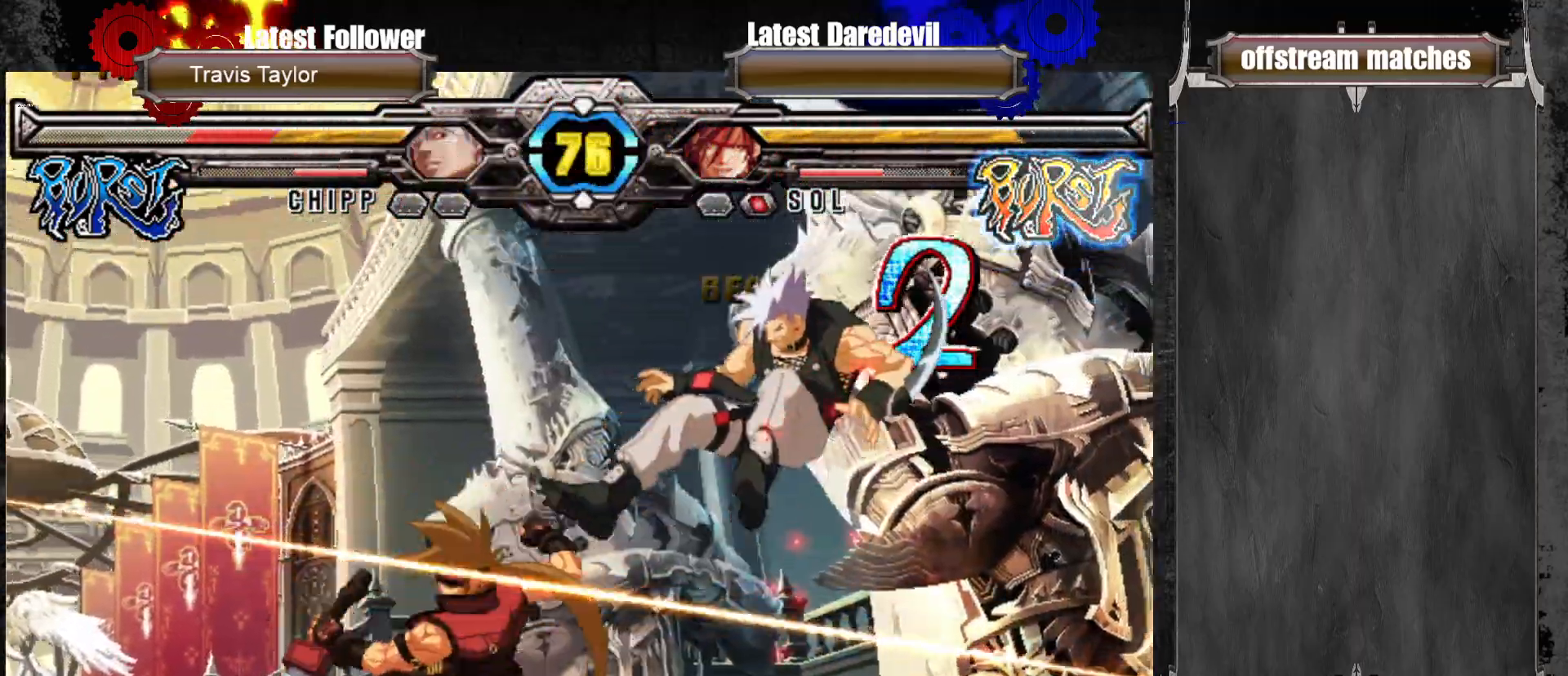
{"dt_ms": 500, "buttons": [], "left_stick": "right", "events": [[233, "left_stick", "right"], [300, "left_stick", "center"], [383, "left_stick", "right"]]}
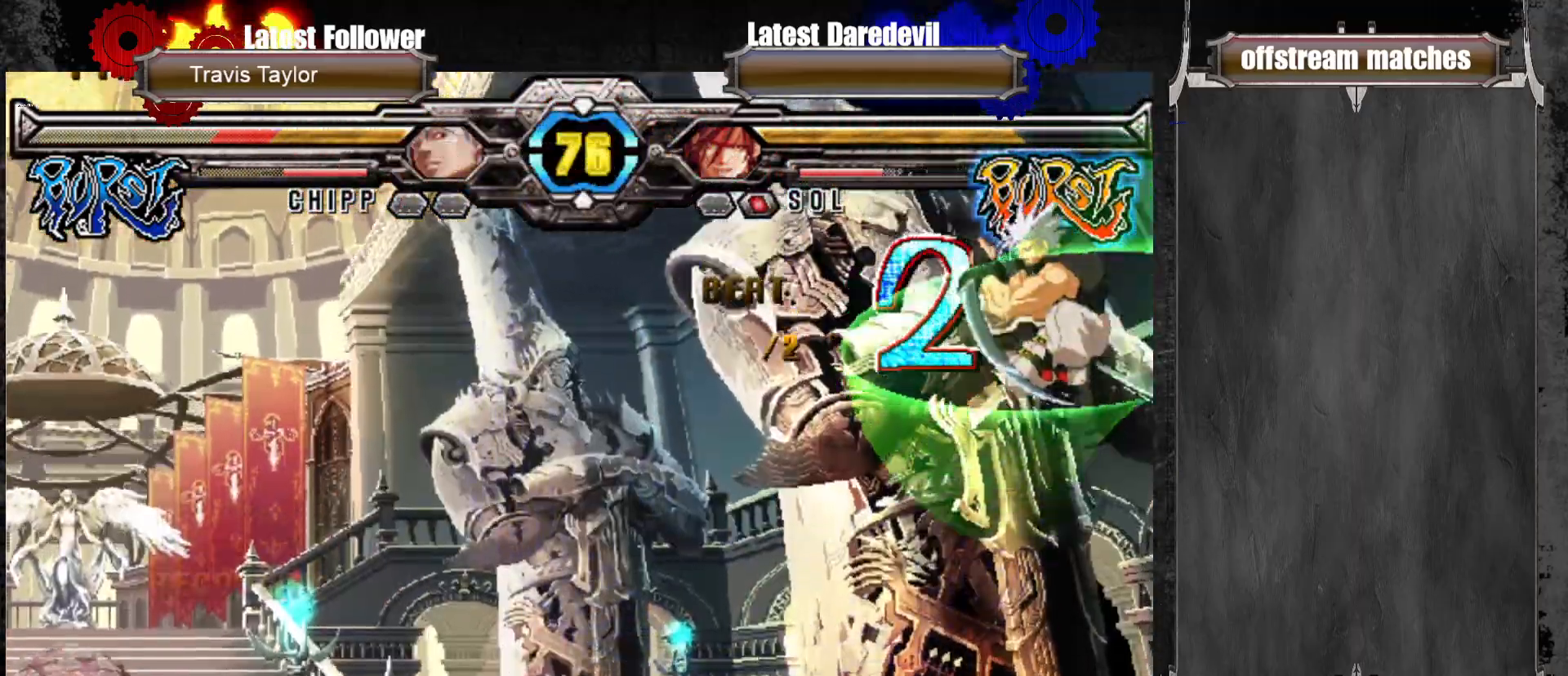
{"dt_ms": 500, "buttons": [], "left_stick": "down-left", "events": [[67, "left_stick", "left"], [133, "CROSS", "down"], [250, "CROSS", "up"], [350, "left_stick", "down-left"]]}
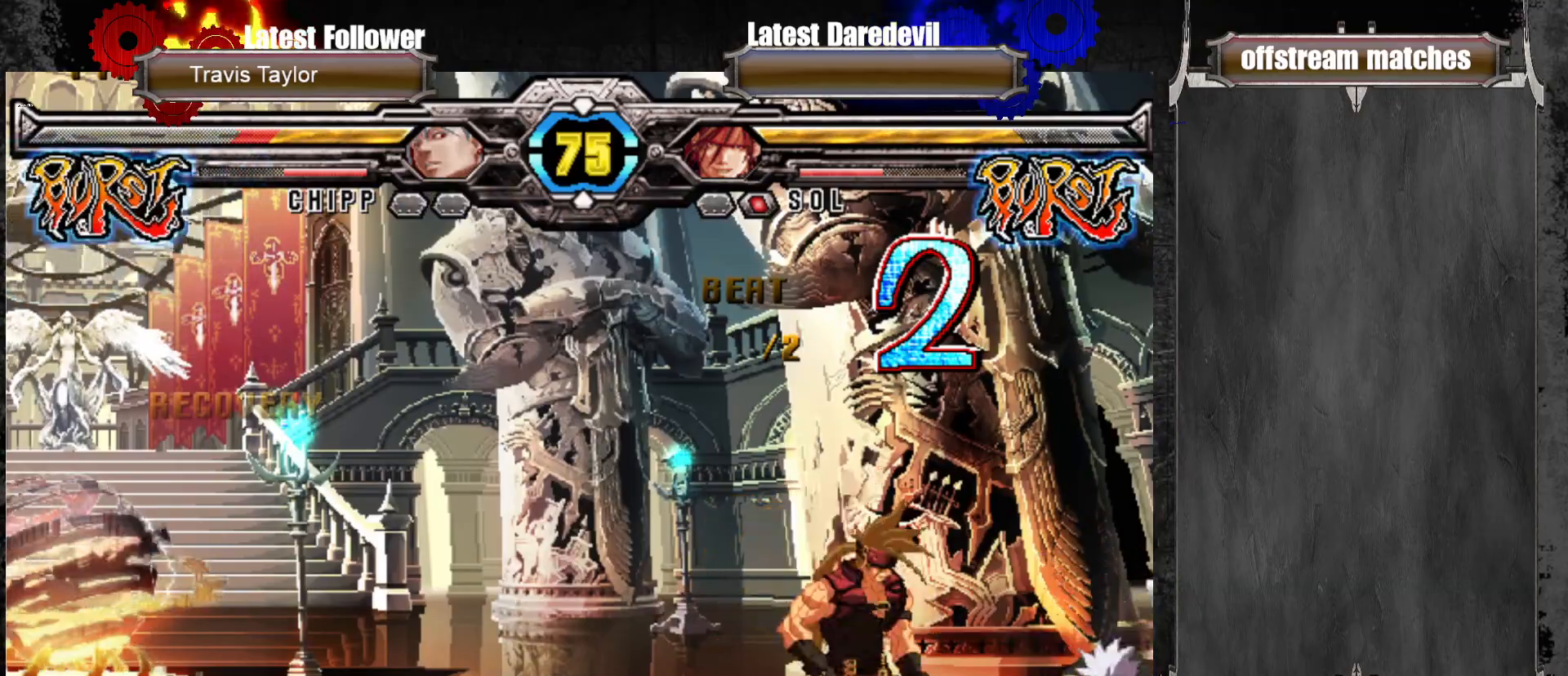
{"dt_ms": 500, "buttons": [], "left_stick": "center", "events": [[117, "left_stick", "up-right"], [433, "left_stick", "center"]]}
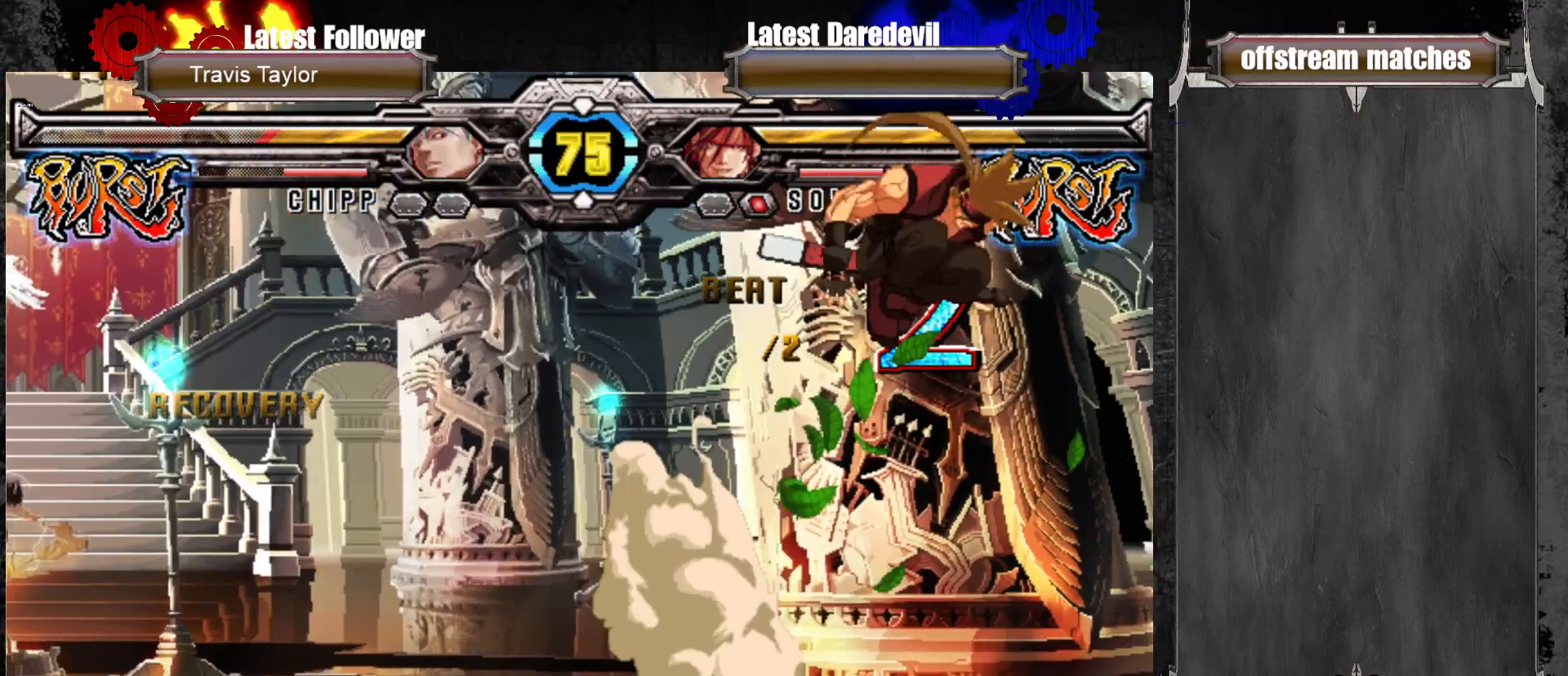
{"dt_ms": 500, "buttons": ["CROSS"], "left_stick": "down-right", "events": [[33, "CIRCLE", "down"], [183, "CIRCLE", "up"], [400, "CROSS", "down"], [433, "left_stick", "down-right"]]}
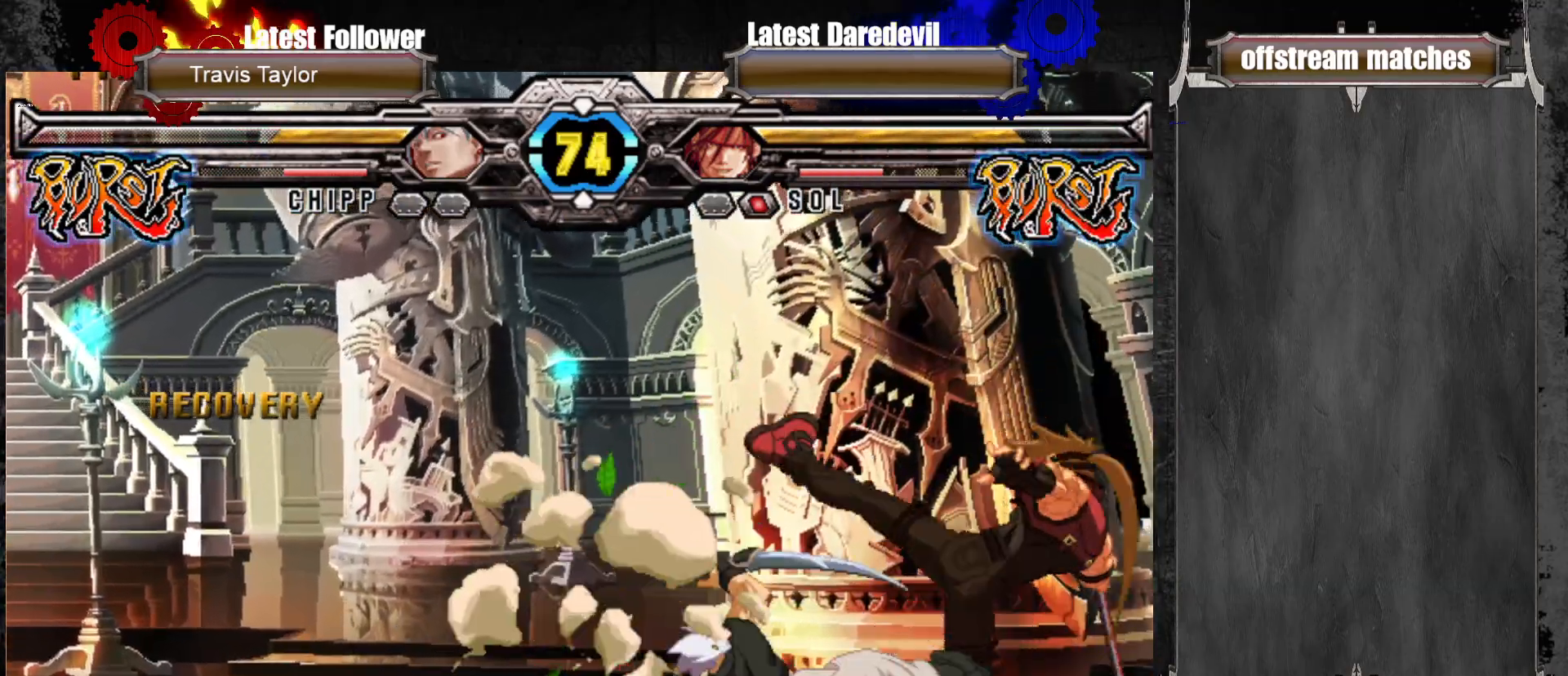
{"dt_ms": 1000, "buttons": [], "left_stick": "center"}
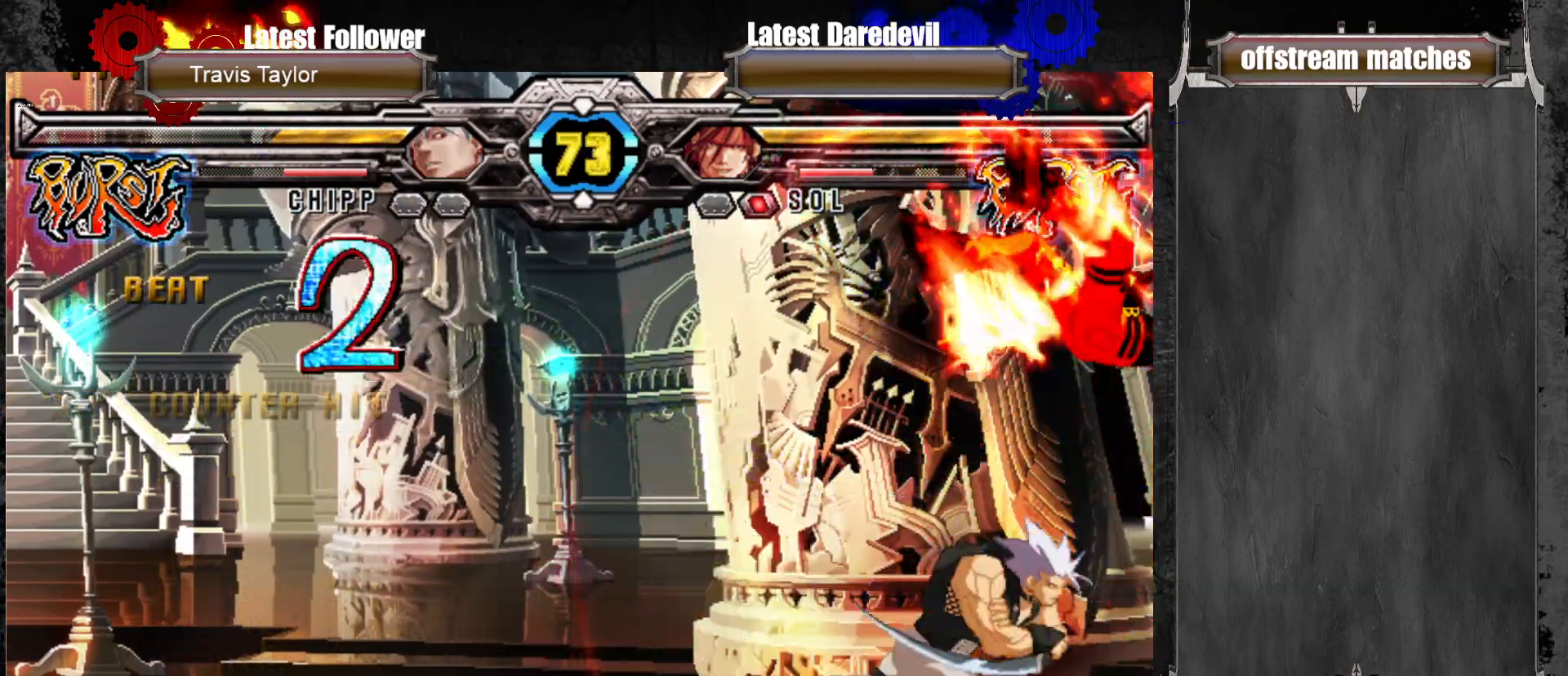
{"dt_ms": 1000, "buttons": [], "left_stick": "up-left"}
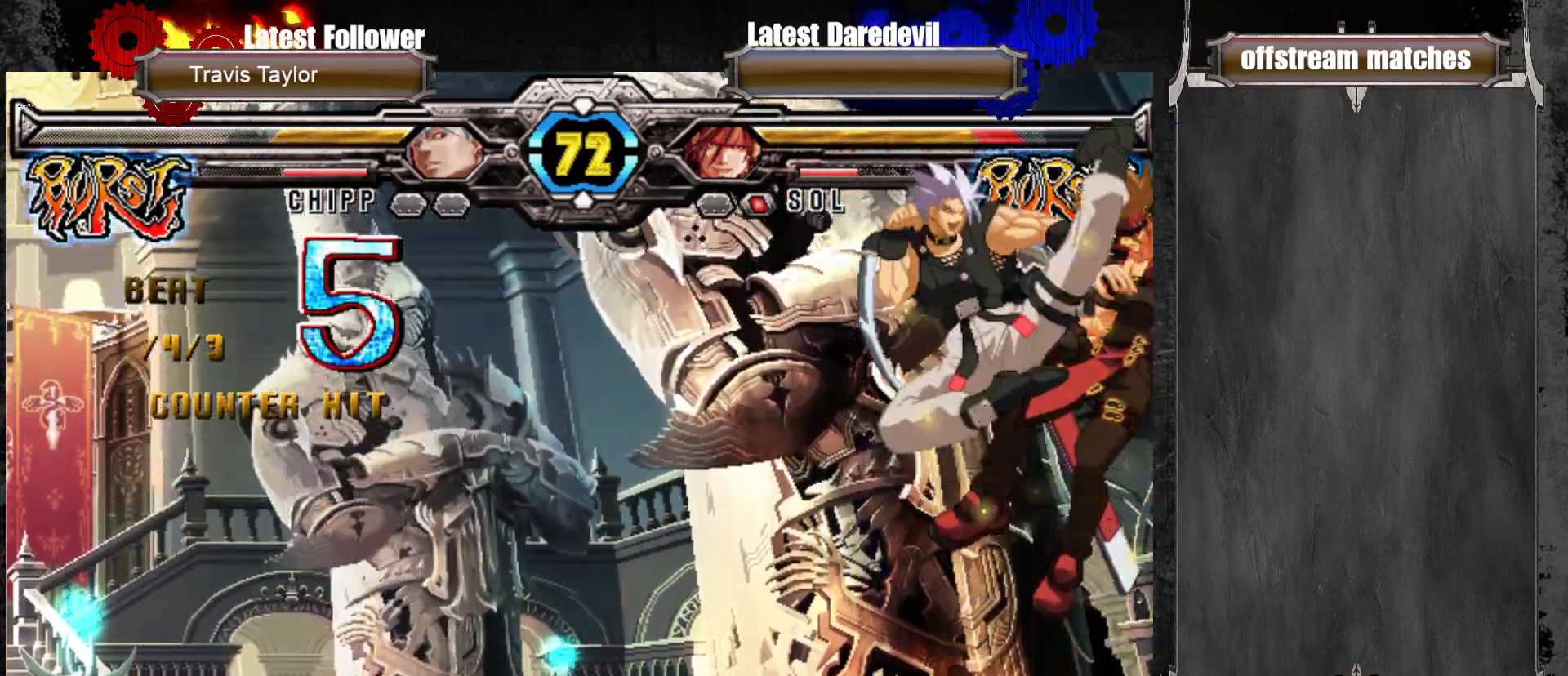
{"dt_ms": 500, "buttons": [], "left_stick": "left", "events": [[67, "CIRCLE", "down"], [100, "left_stick", "center"], [200, "CIRCLE", "up"], [317, "CIRCLE", "down"], [417, "left_stick", "left"], [433, "CIRCLE", "up"]]}
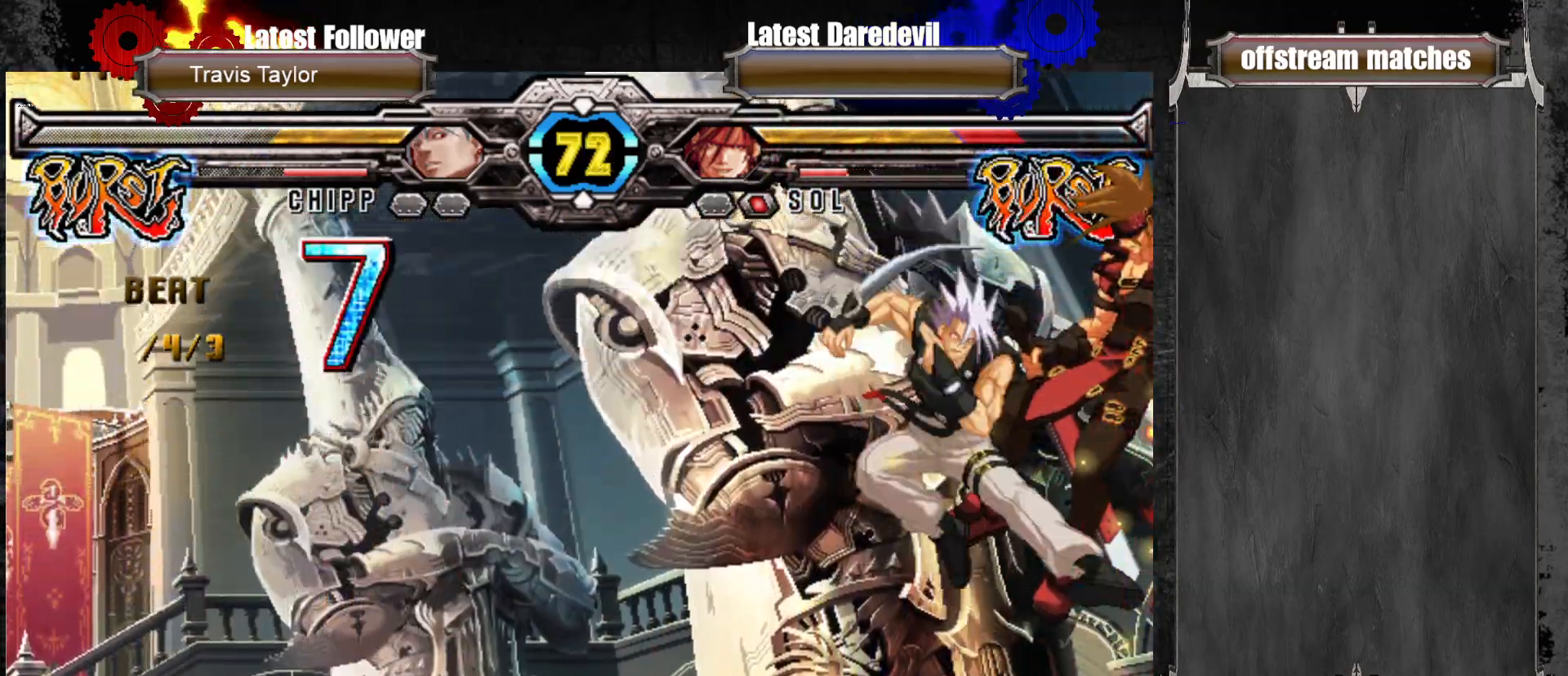
{"dt_ms": 500, "buttons": [], "left_stick": "left", "events": [[33, "CIRCLE", "down"], [183, "CIRCLE", "up"], [333, "CIRCLE", "down"], [500, "CIRCLE", "up"]]}
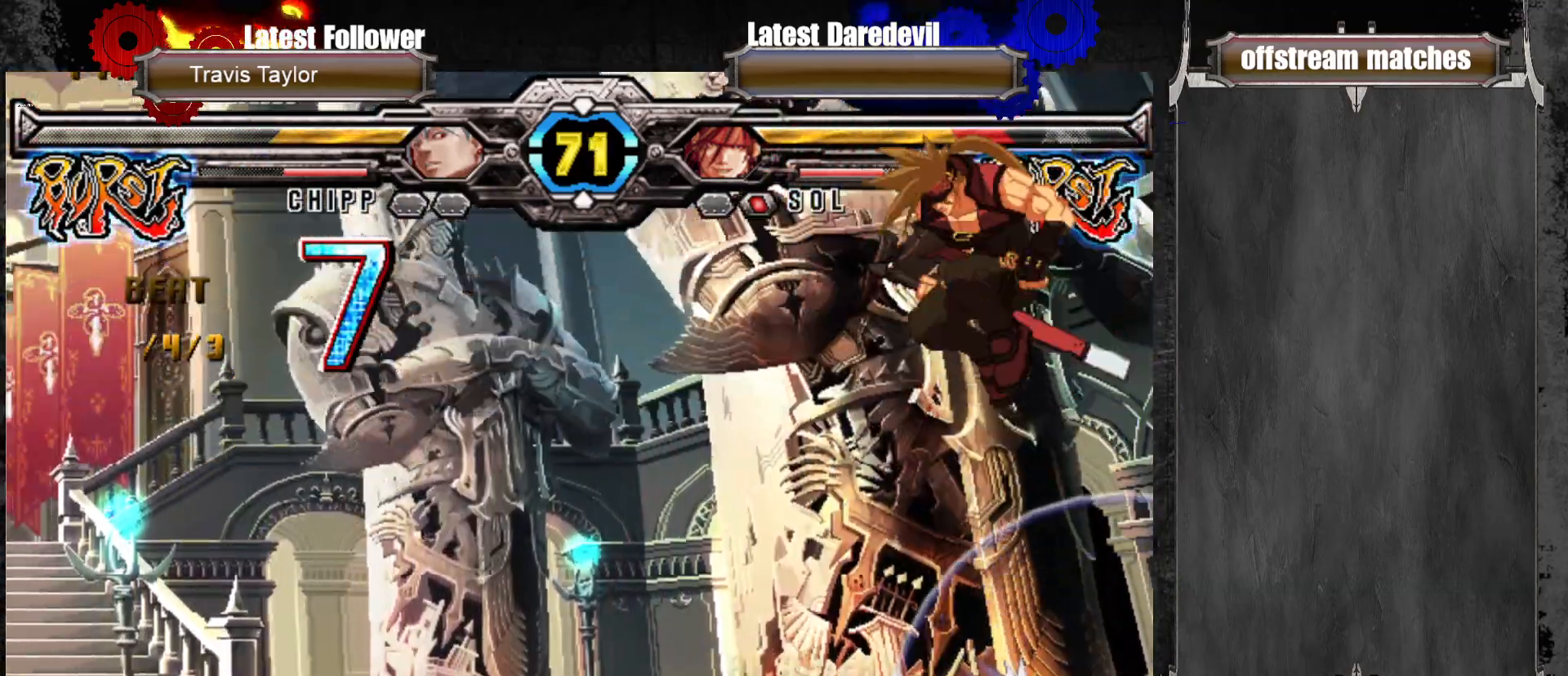
{"dt_ms": 500, "buttons": [], "left_stick": "left", "events": [[250, "left_stick", "center"], [350, "left_stick", "left"], [433, "left_stick", "center"], [500, "left_stick", "left"]]}
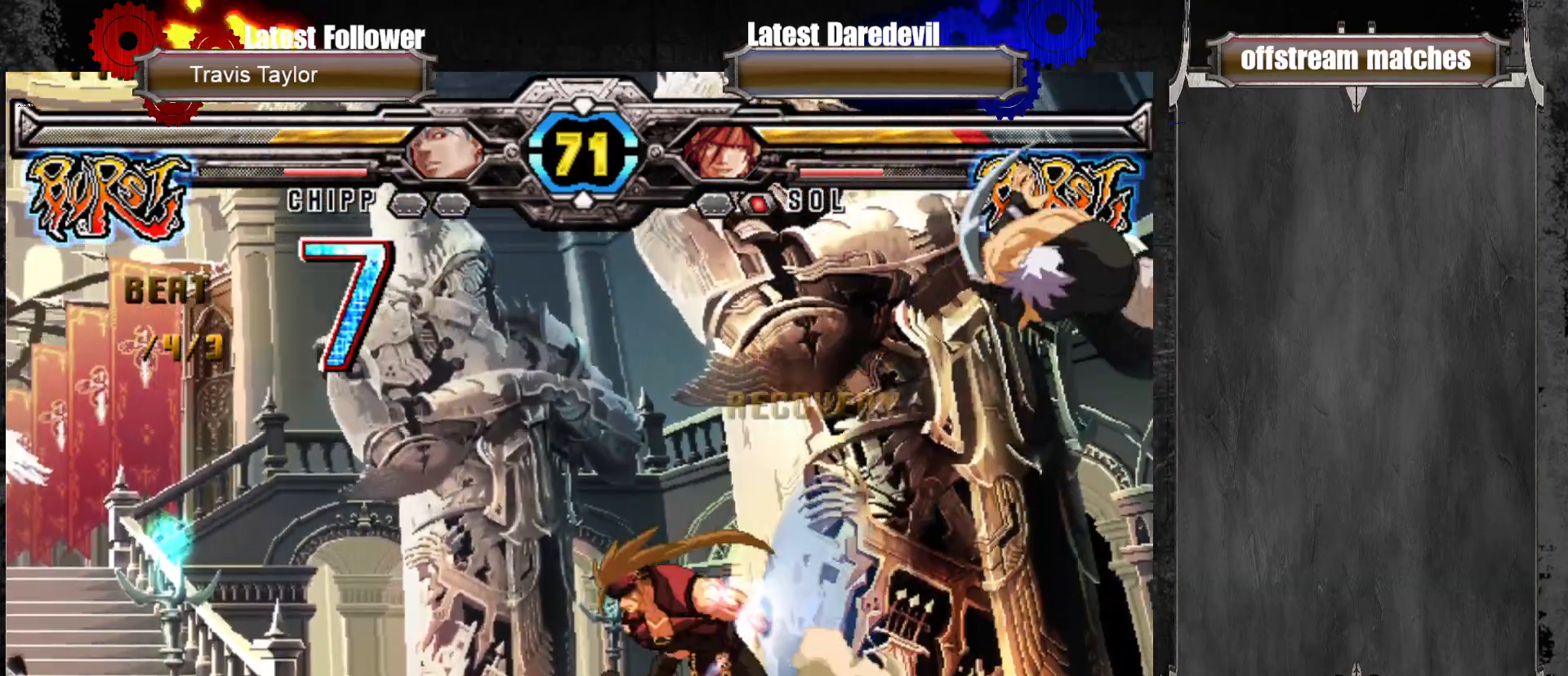
{"dt_ms": 500, "buttons": [], "left_stick": "center", "events": [[233, "left_stick", "center"]]}
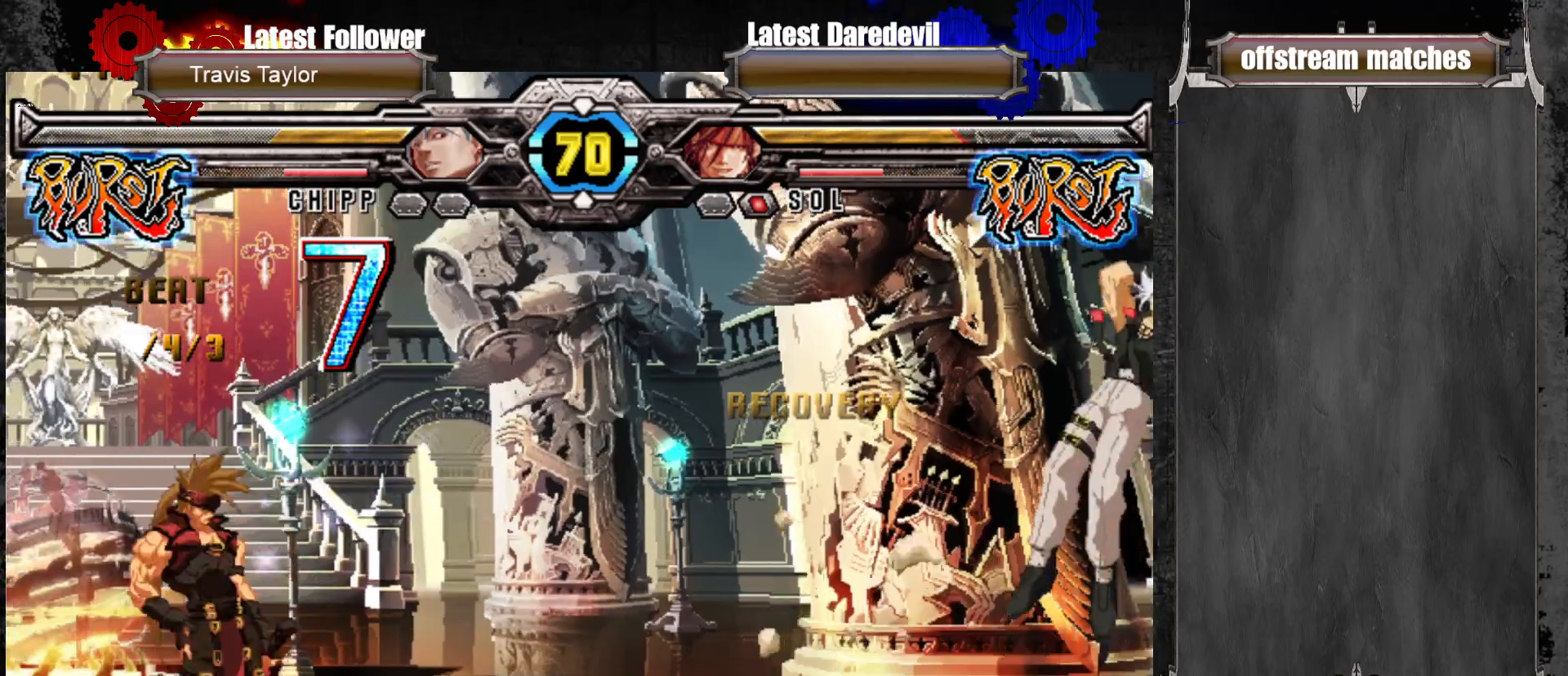
{"dt_ms": 500, "buttons": ["CROSS", "SQUARE", "TRIANGLE"], "left_stick": "center", "events": [[83, "left_stick", "up"], [283, "left_stick", "down-left"], [367, "left_stick", "down-right"], [483, "left_stick", "center"], [500, "CROSS", "down"], [500, "SQUARE", "down"], [500, "TRIANGLE", "down"]]}
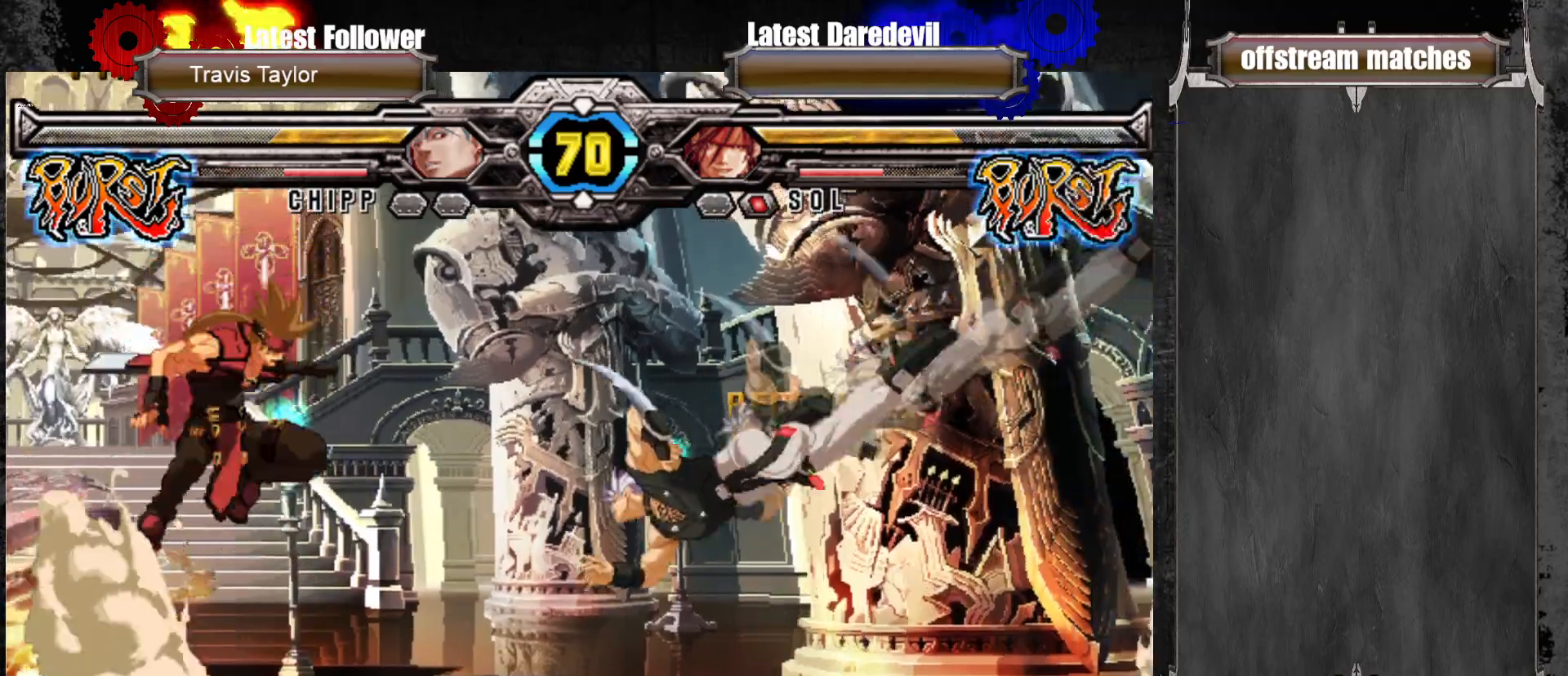
{"dt_ms": 500, "buttons": [], "left_stick": "center", "events": [[50, "SQUARE", "up"], [83, "CROSS", "up"], [83, "TRIANGLE", "up"]]}
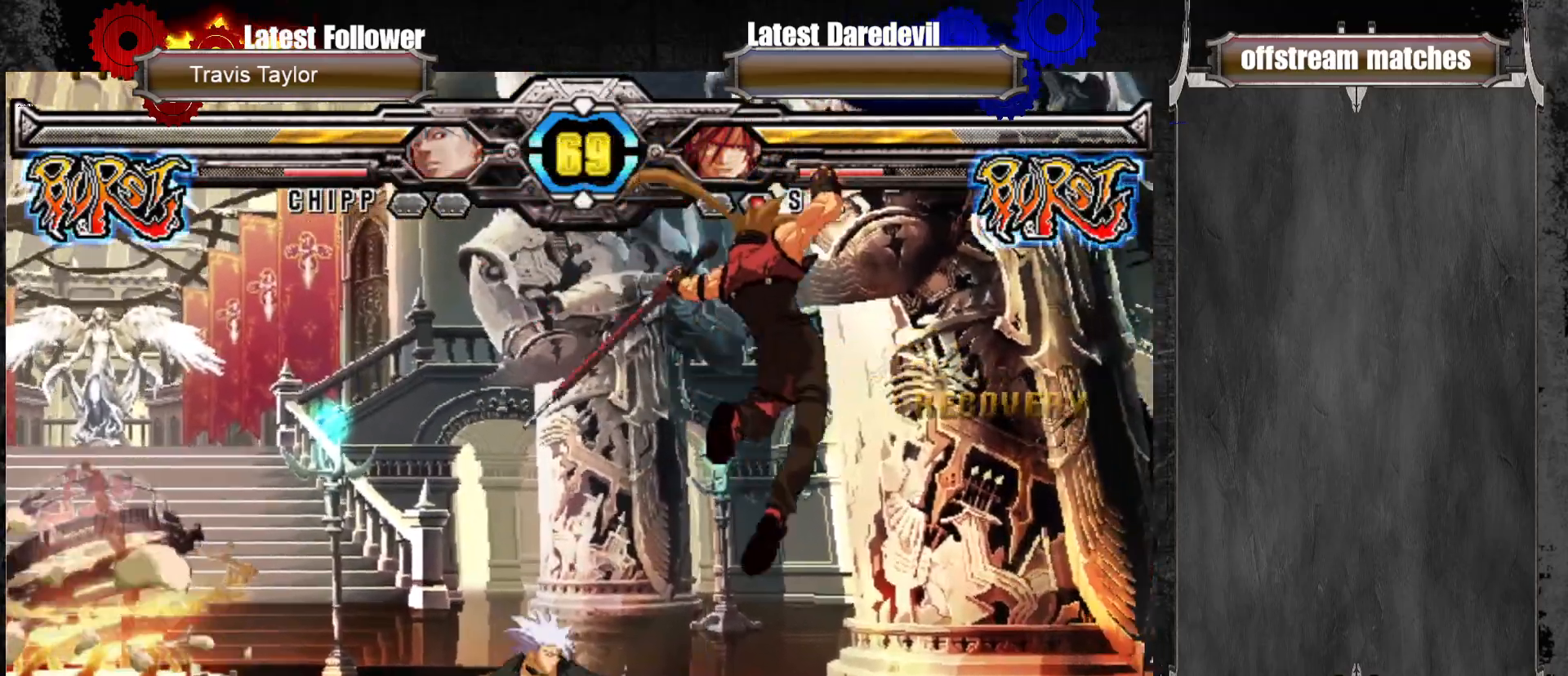
{"dt_ms": 500, "buttons": [], "left_stick": "center", "events": [[183, "left_stick", "right"], [233, "left_stick", "center"], [317, "left_stick", "right"], [450, "left_stick", "center"]]}
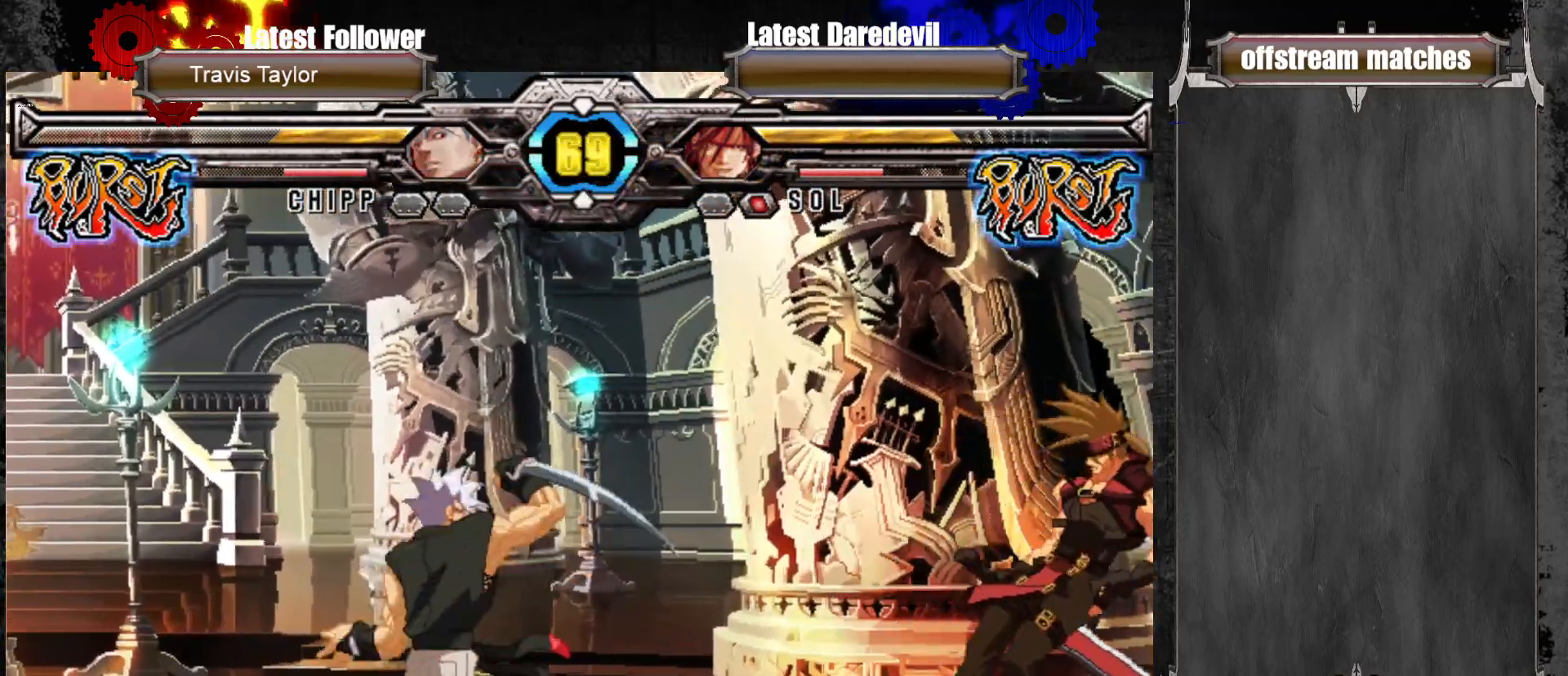
{"dt_ms": 500, "buttons": [], "left_stick": "center", "events": [[117, "left_stick", "up"], [283, "left_stick", "center"]]}
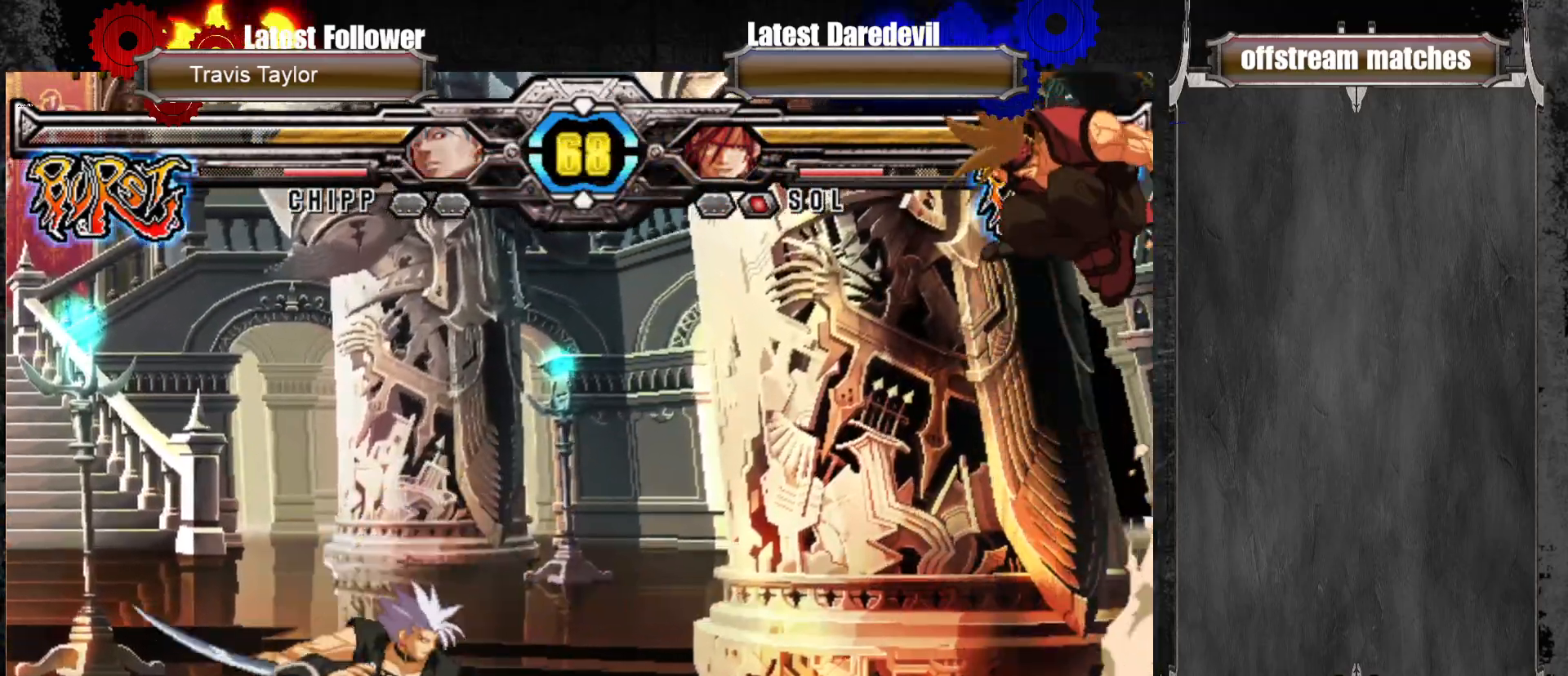
{"dt_ms": 500, "buttons": [], "left_stick": "center", "events": [[133, "left_stick", "left"], [283, "left_stick", "down"], [350, "left_stick", "right"], [367, "CROSS", "down"], [433, "CROSS", "up"], [450, "left_stick", "center"]]}
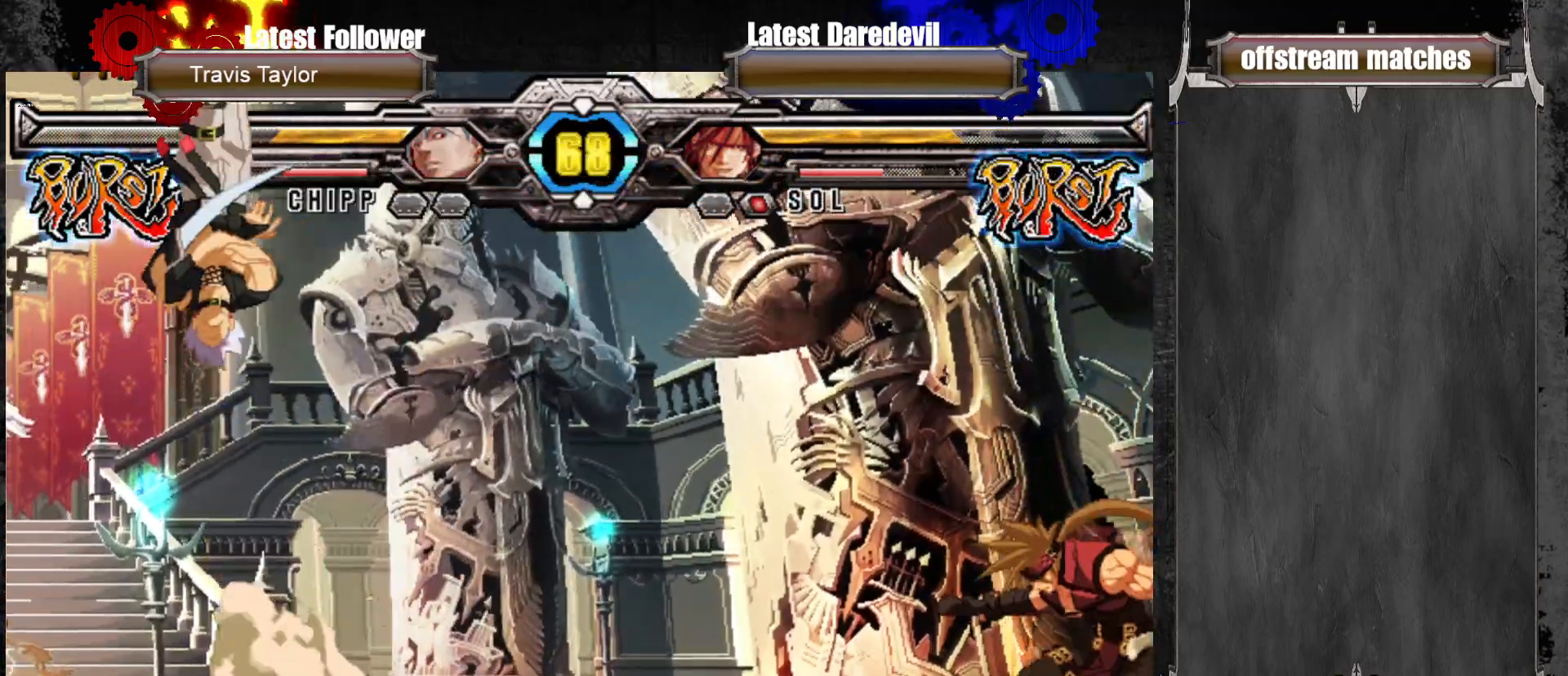
{"dt_ms": 500, "buttons": [], "left_stick": "center", "events": []}
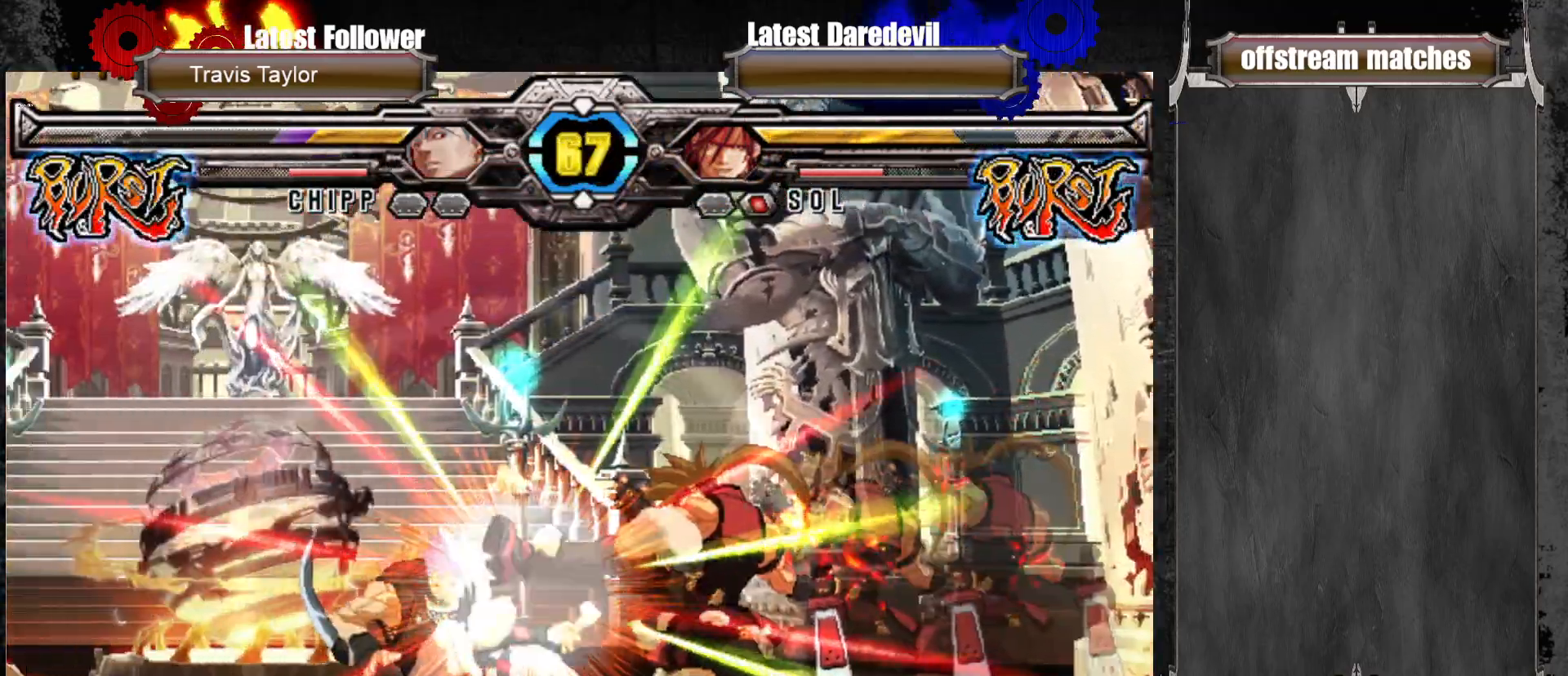
{"dt_ms": 500, "buttons": [], "left_stick": "center", "events": [[317, "left_stick", "down"], [383, "left_stick", "center"], [433, "left_stick", "left"], [483, "left_stick", "center"]]}
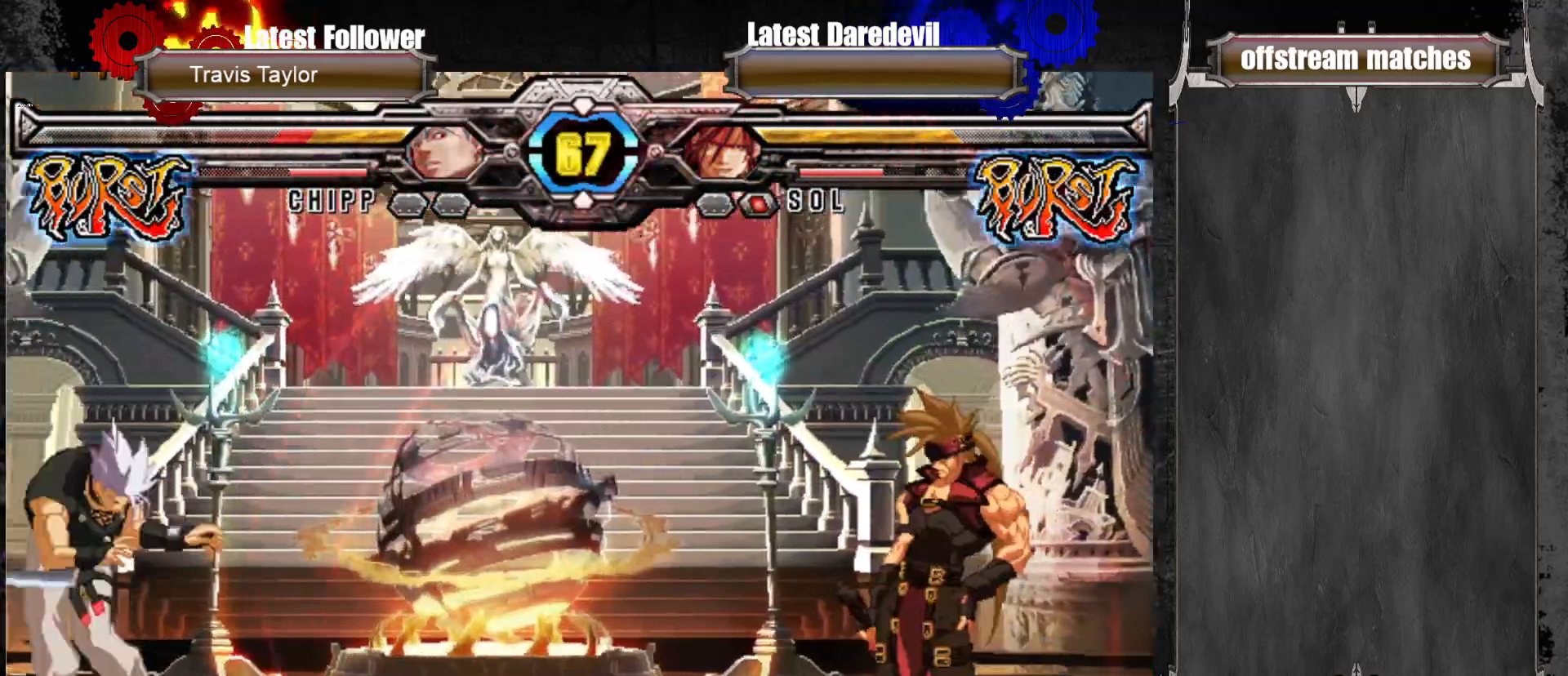
{"dt_ms": 500, "buttons": ["CROSS"], "left_stick": "down", "events": [[50, "left_stick", "left"], [400, "left_stick", "down"], [483, "CROSS", "down"]]}
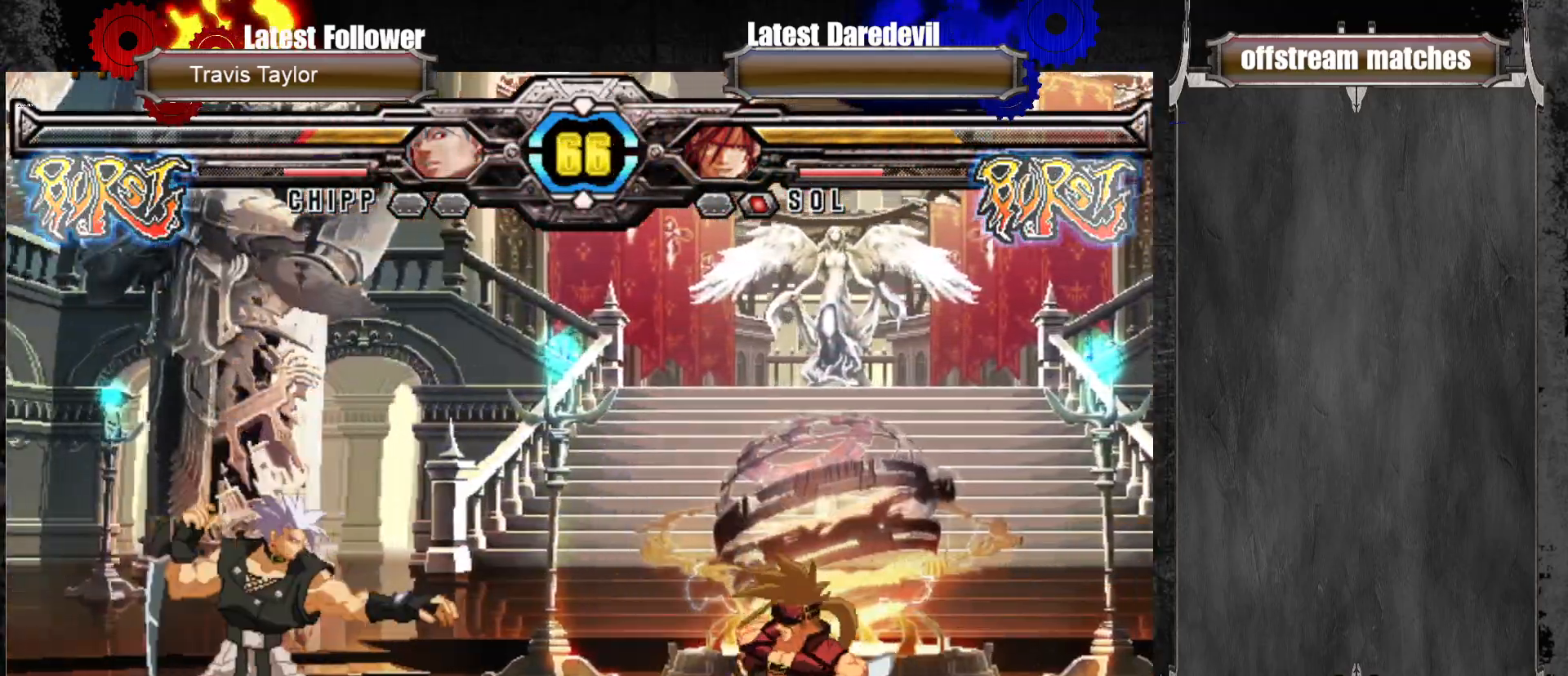
{"dt_ms": 1000, "buttons": [], "left_stick": "up-left"}
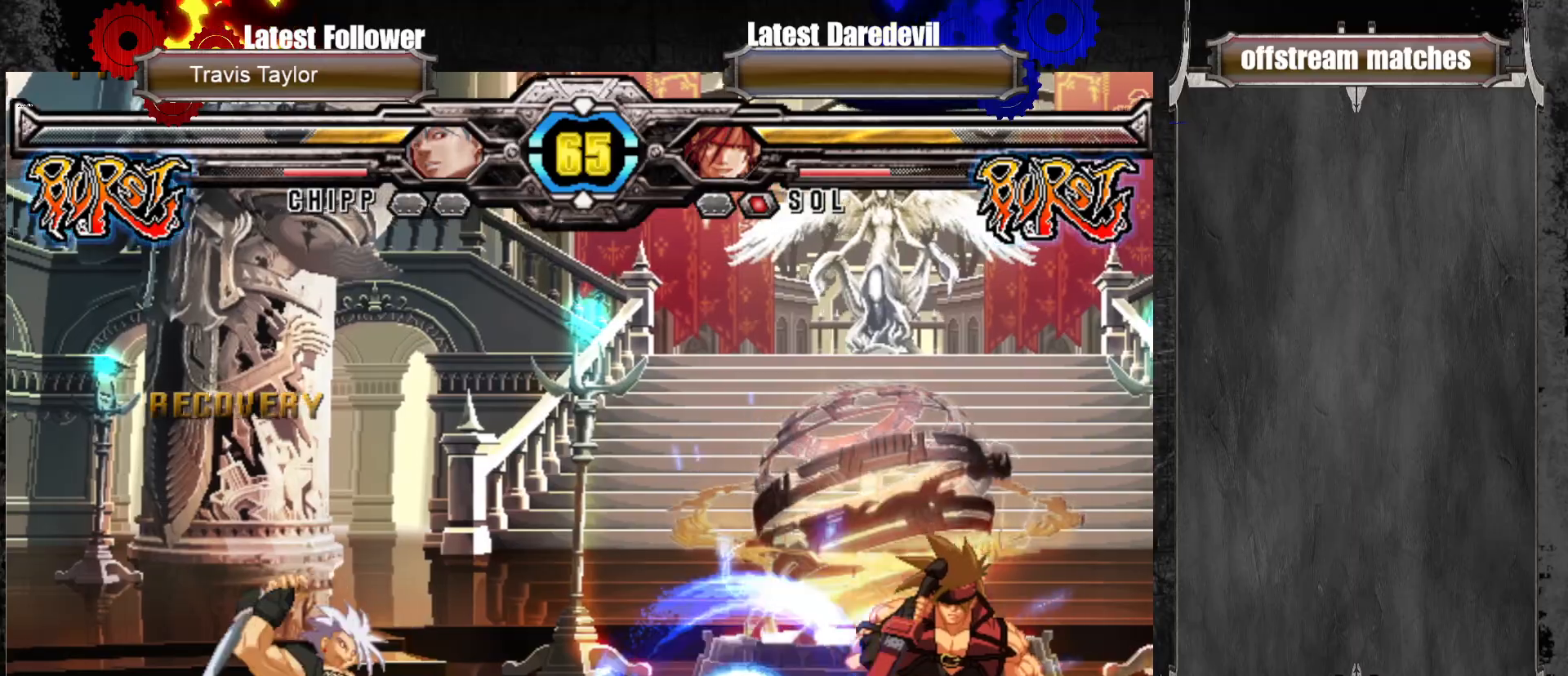
{"dt_ms": 500, "buttons": [], "left_stick": "center", "events": [[500, "left_stick", "center"]]}
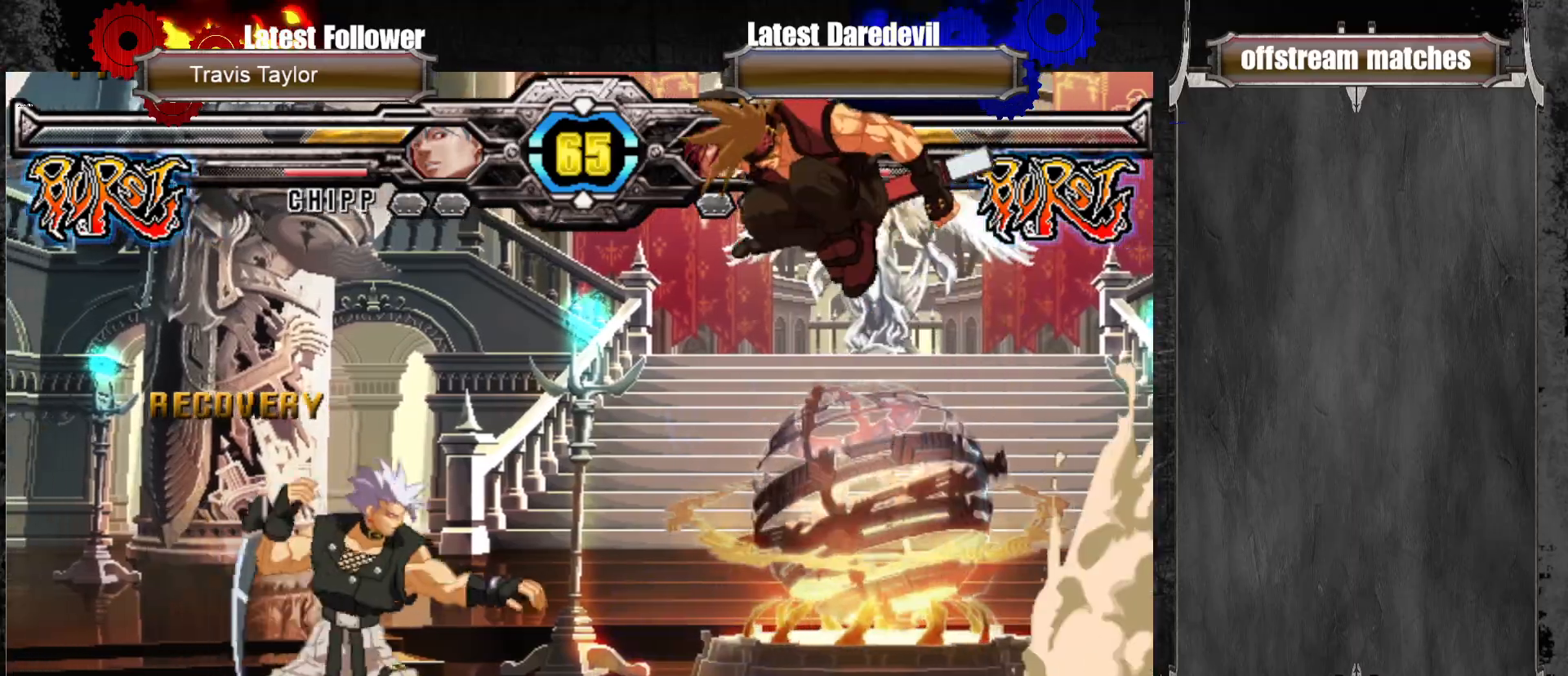
{"dt_ms": 500, "buttons": [], "left_stick": "right", "events": [[117, "left_stick", "right"], [150, "TRIANGLE", "down"], [267, "TRIANGLE", "up"]]}
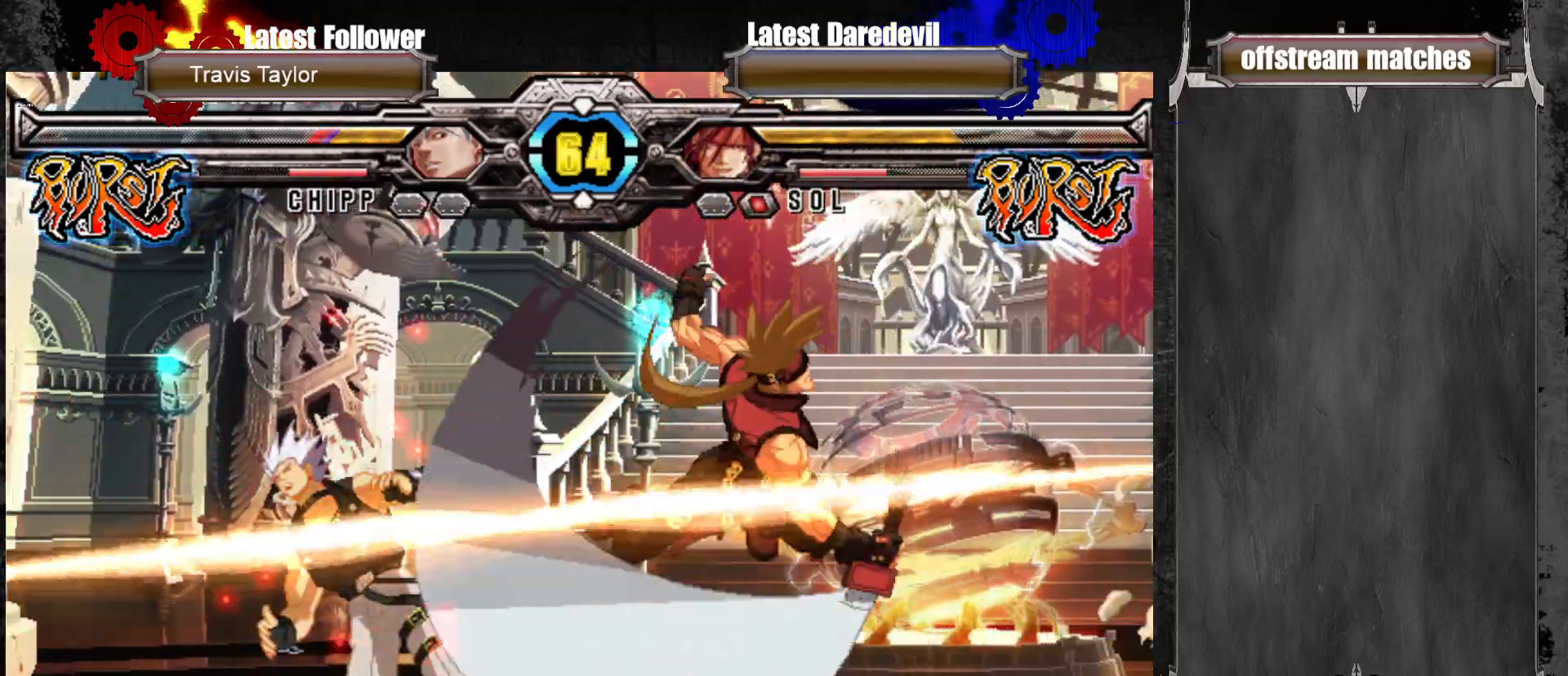
{"dt_ms": 500, "buttons": ["TRIANGLE"], "left_stick": "down-right", "events": [[67, "left_stick", "center"], [150, "TRIANGLE", "down"], [283, "TRIANGLE", "up"], [317, "left_stick", "down-right"], [400, "TRIANGLE", "down"]]}
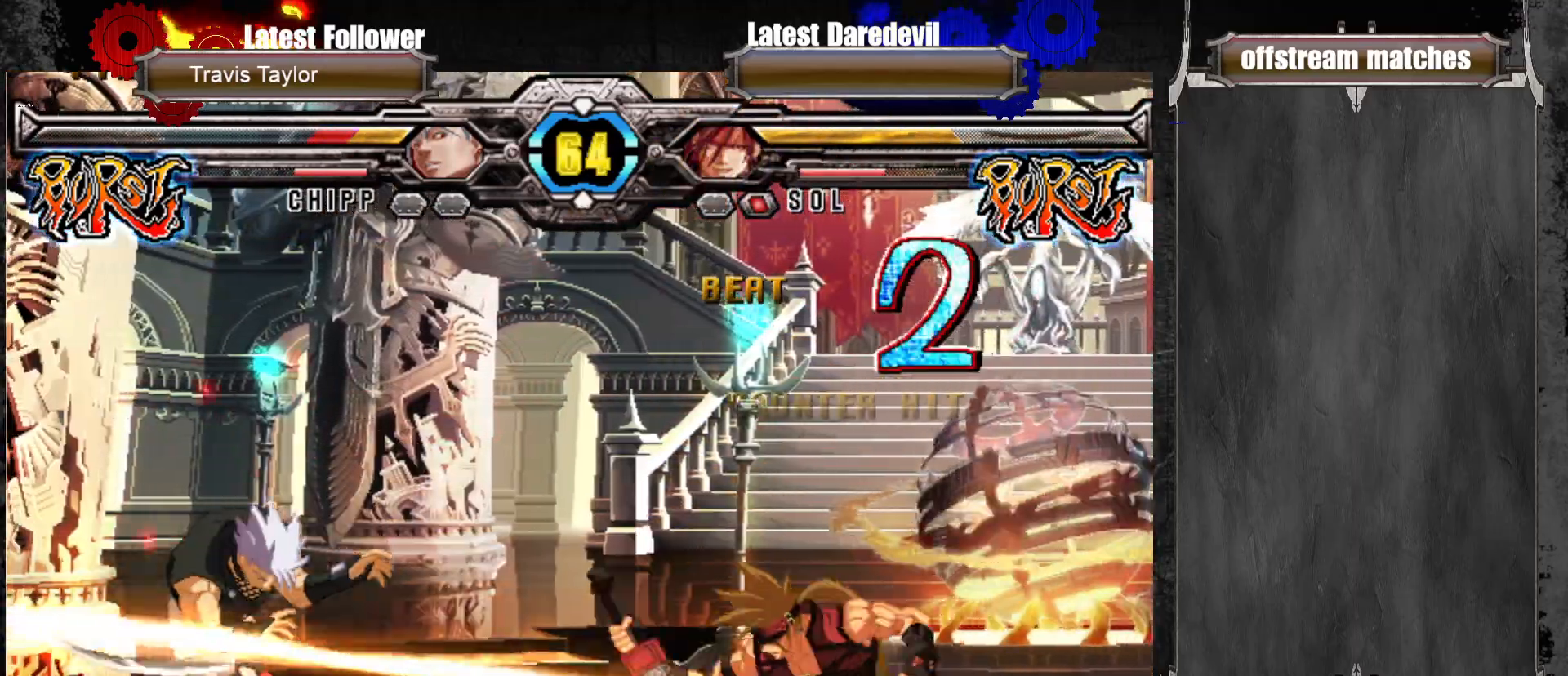
{"dt_ms": 500, "buttons": [], "left_stick": "center", "events": [[33, "TRIANGLE", "up"], [117, "left_stick", "left"], [200, "left_stick", "center"], [283, "left_stick", "left"], [367, "left_stick", "center"], [383, "CIRCLE", "down"], [483, "CIRCLE", "up"]]}
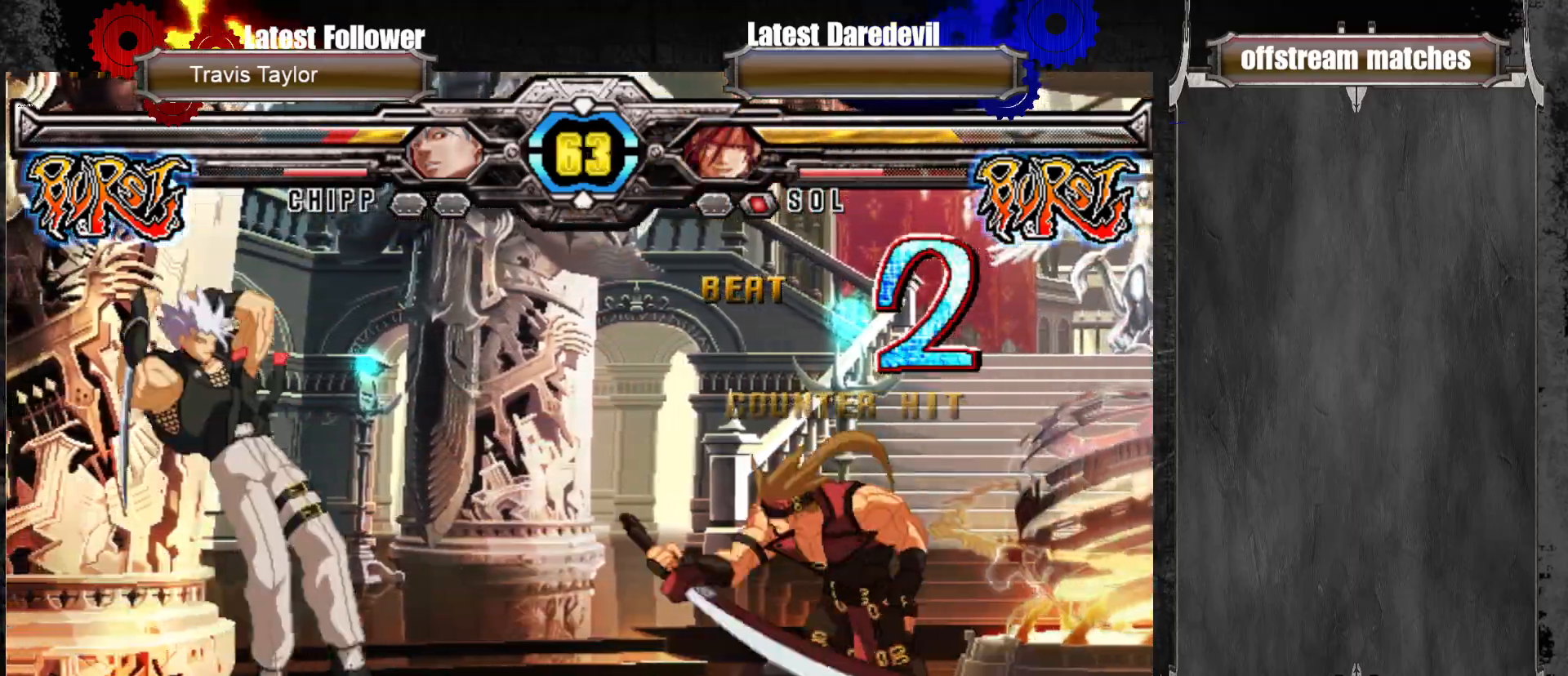
{"dt_ms": 500, "buttons": [], "left_stick": "center", "events": [[17, "left_stick", "down"], [100, "SQUARE", "down"], [100, "left_stick", "left"], [133, "SQUARE", "up"], [150, "left_stick", "center"], [200, "SQUARE", "down"], [200, "left_stick", "left"], [283, "SQUARE", "up"], [333, "left_stick", "center"]]}
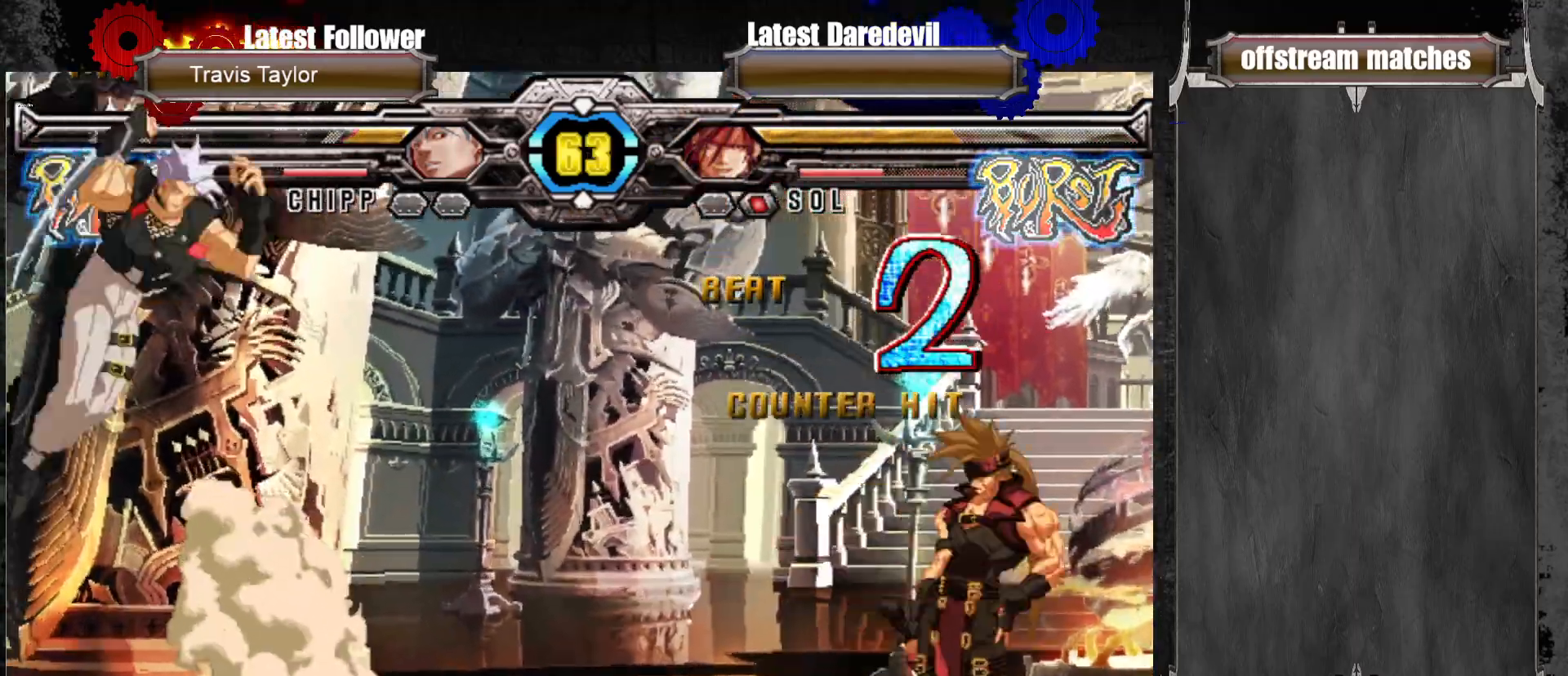
{"dt_ms": 500, "buttons": ["TRIANGLE"], "left_stick": "center", "events": [[83, "left_stick", "up"], [217, "SQUARE", "down"], [233, "left_stick", "center"], [283, "SQUARE", "up"], [500, "TRIANGLE", "down"]]}
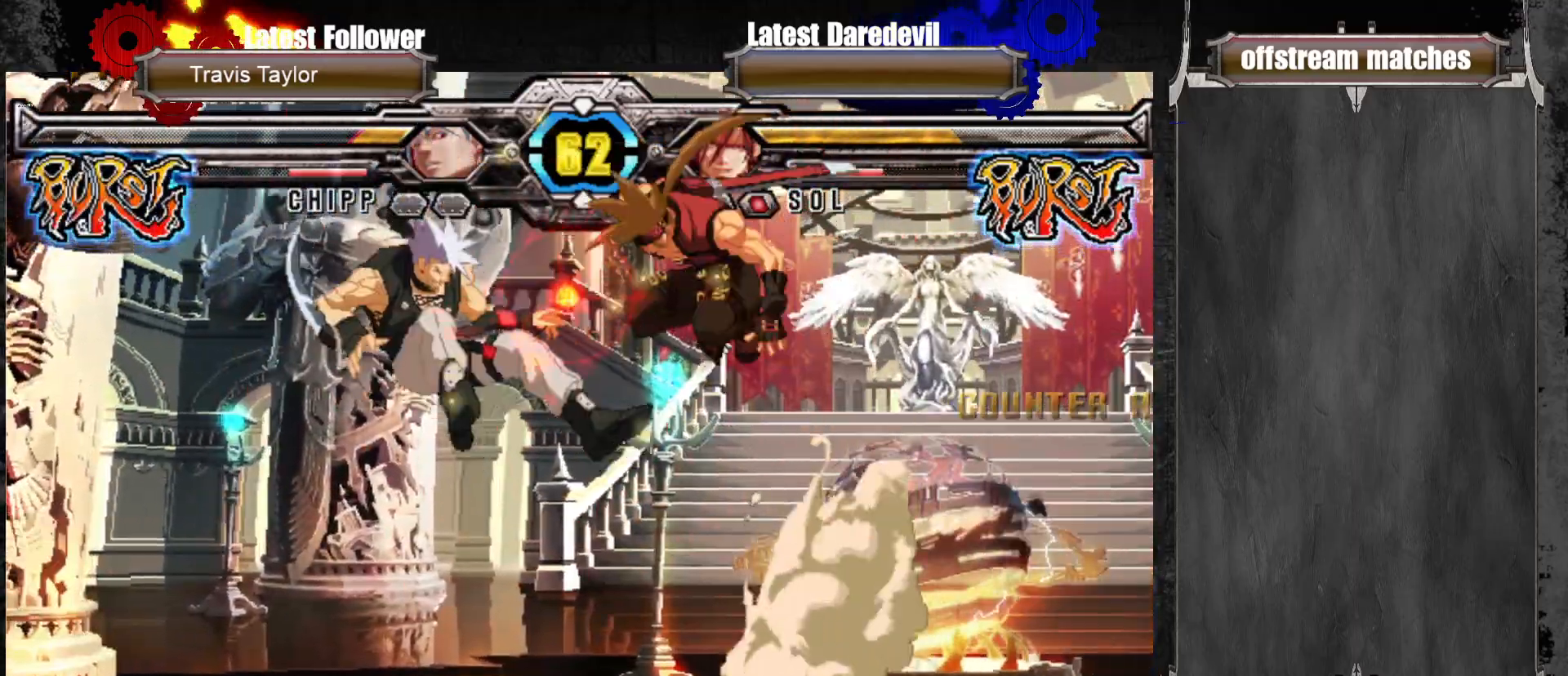
{"dt_ms": 500, "buttons": ["CIRCLE"], "left_stick": "up-left", "events": [[100, "TRIANGLE", "up"], [300, "left_stick", "left"], [350, "left_stick", "up-left"], [417, "CIRCLE", "down"]]}
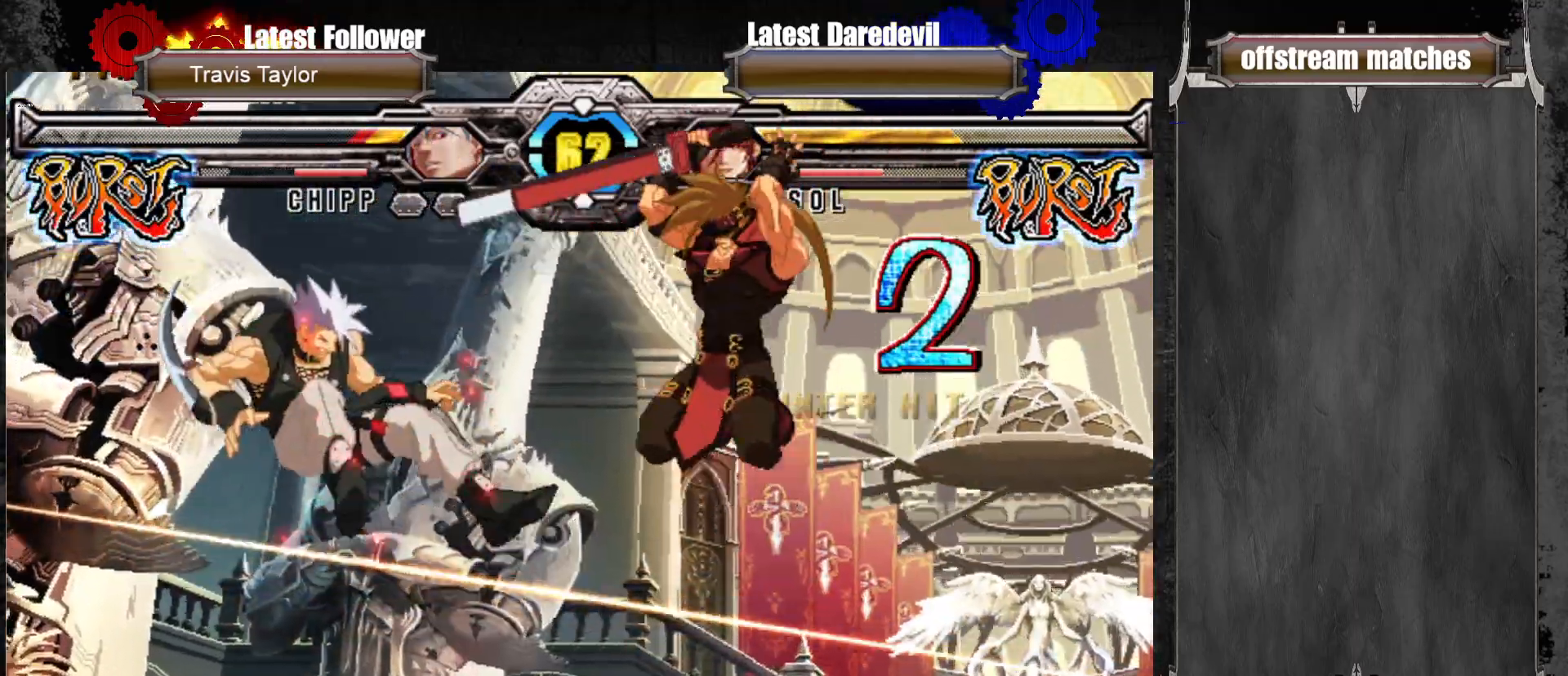
{"dt_ms": 500, "buttons": [], "left_stick": "center", "events": [[33, "CIRCLE", "up"], [33, "left_stick", "center"], [83, "left_stick", "down"], [233, "L1", "down"], [233, "left_stick", "center"], [350, "L1", "up"]]}